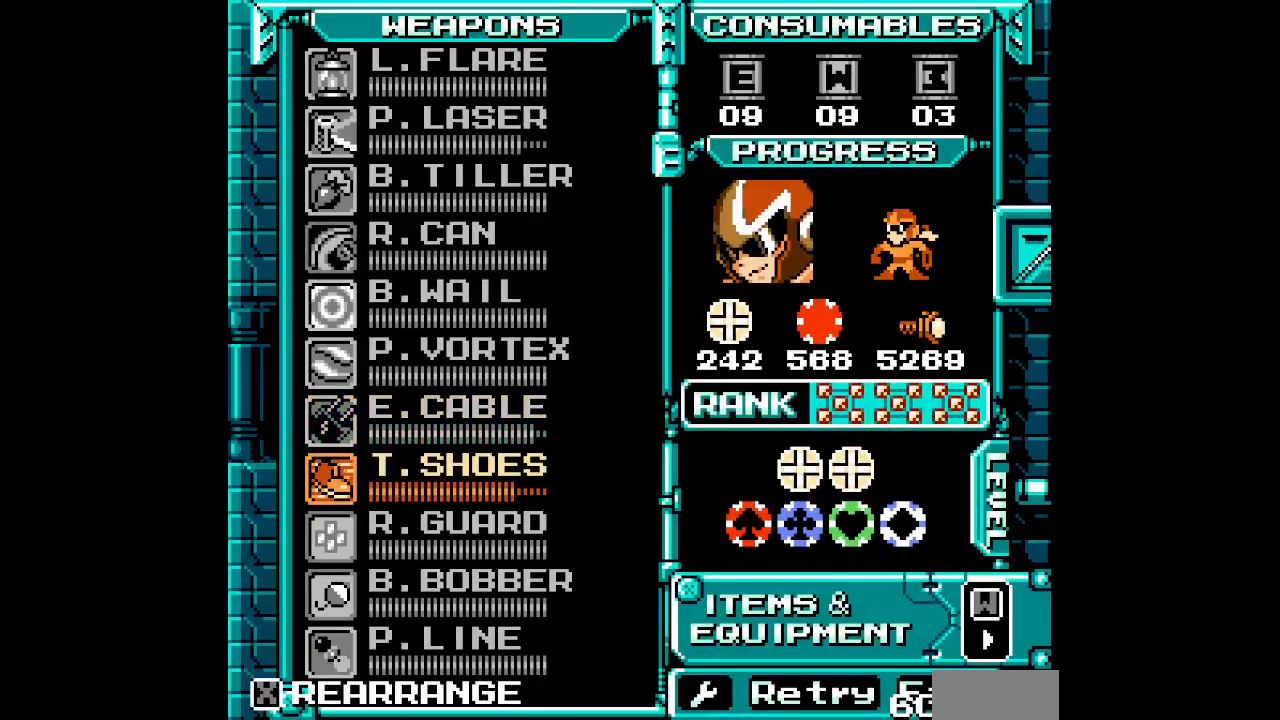
Gameplay with a controller (Xbox layout); each line is a JSON object with the inputs held at the frame after it. "events" lists button and stick changes between this image and that frame as [ms after this image, input, new state], when the widget could be followed in between. Not read: DPAD_UP L1 L2 L3 R1 R2 R3 SELECT START Z.
{"buttons": ["DPAD_RIGHT"]}
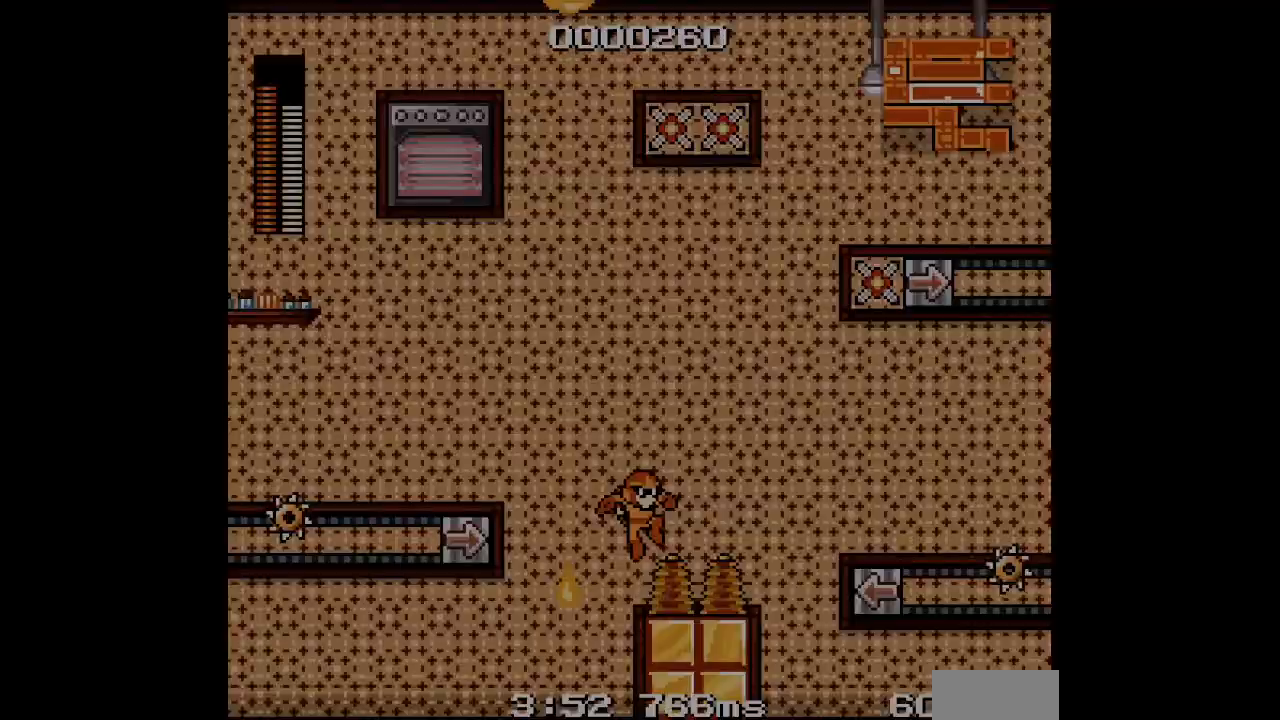
{"buttons": [], "events": [[400, "DPAD_RIGHT", "up"]]}
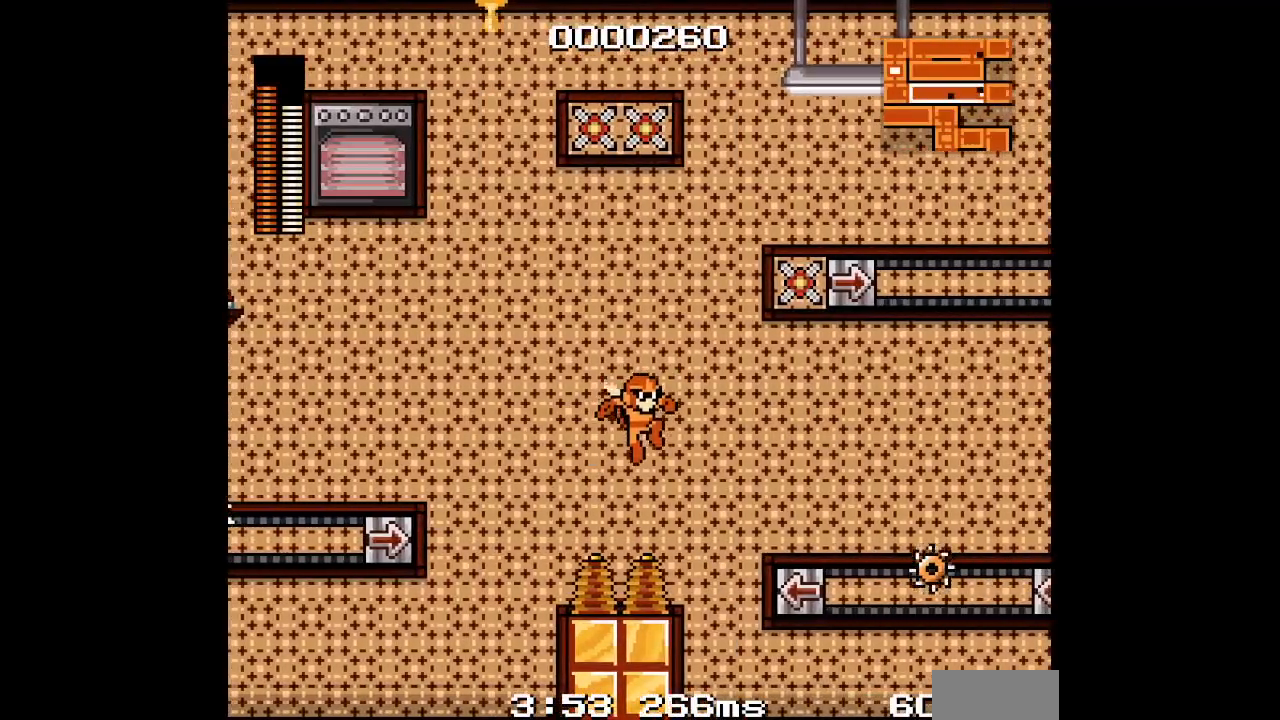
{"buttons": [], "events": []}
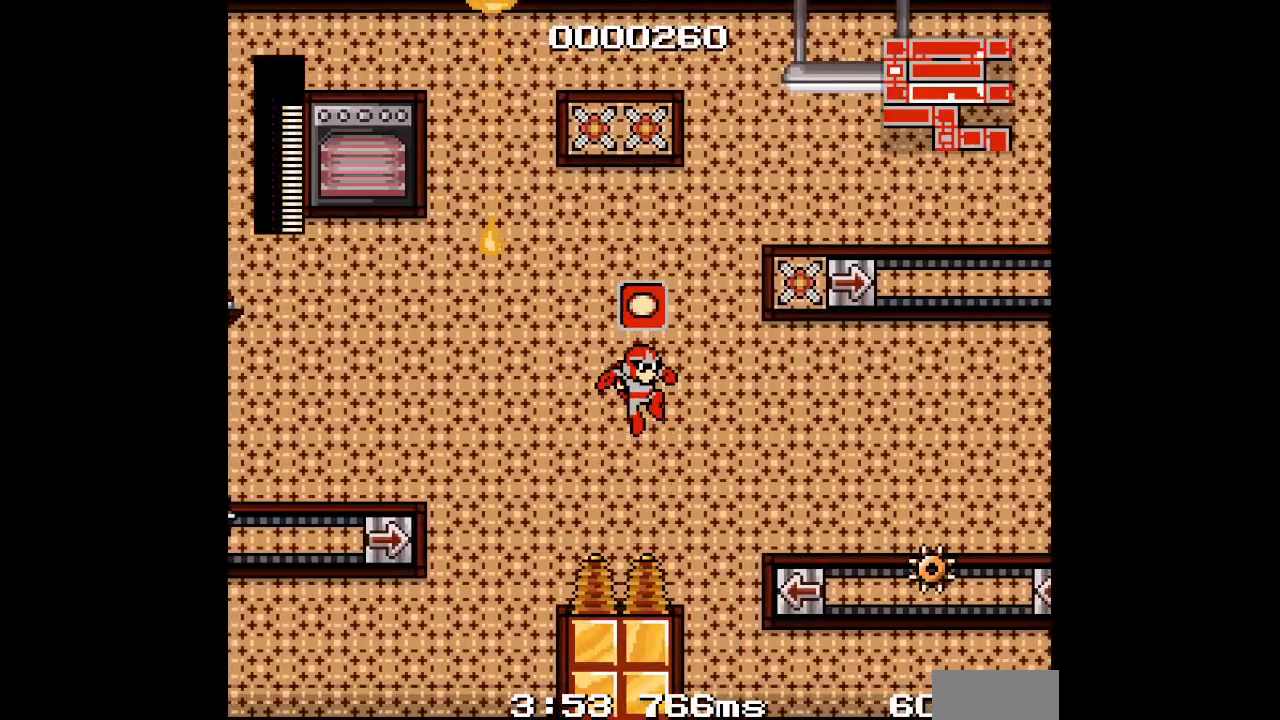
{"buttons": [], "events": [[83, "DPAD_RIGHT", "down"], [200, "DPAD_RIGHT", "up"]]}
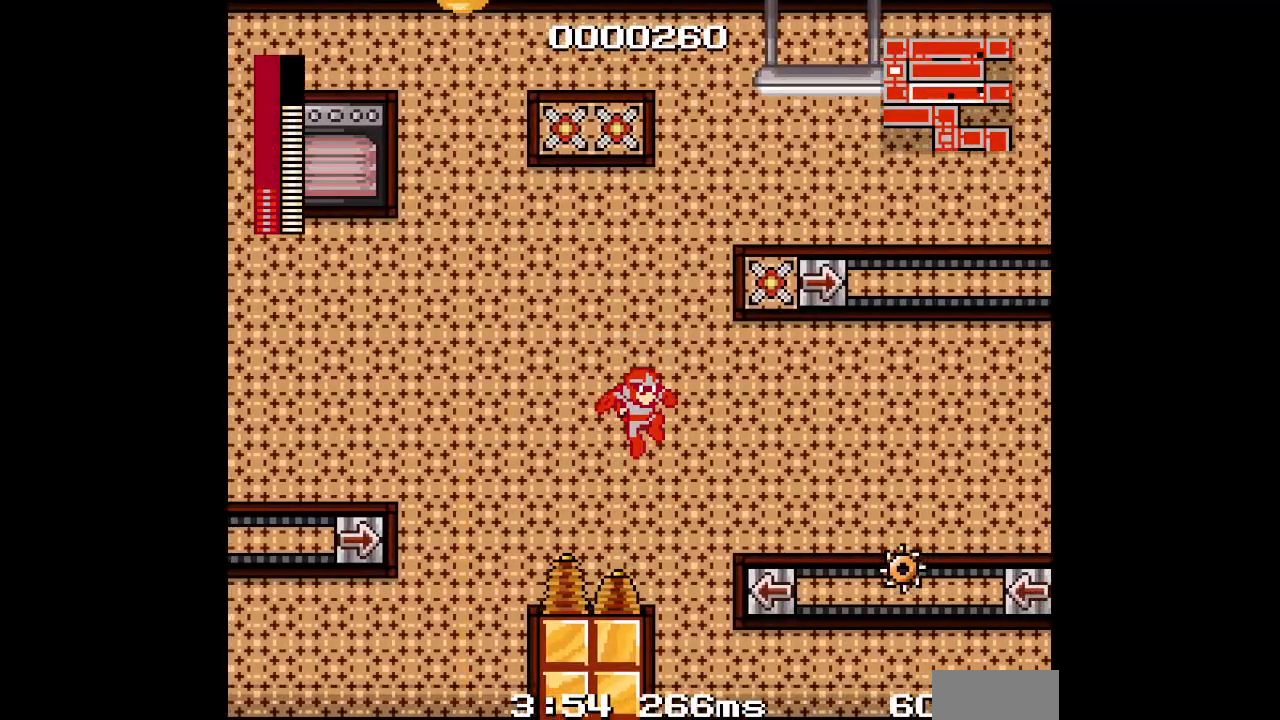
{"buttons": [], "events": []}
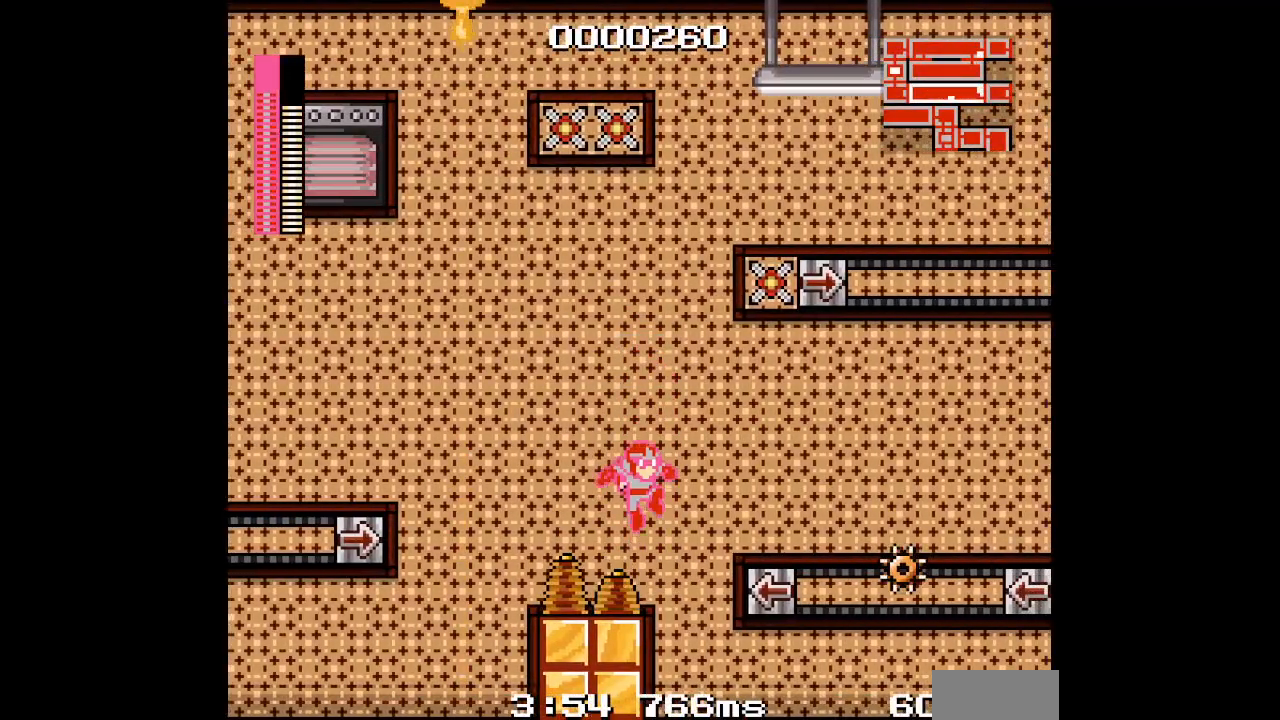
{"buttons": []}
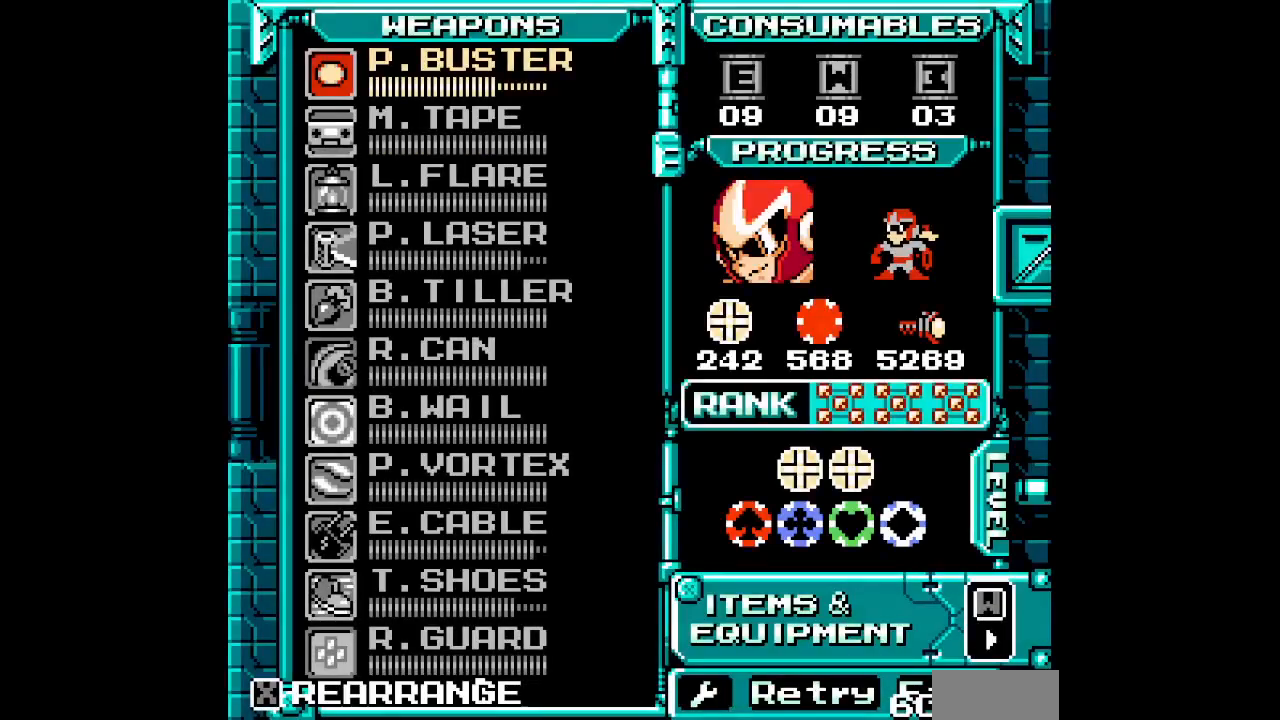
{"buttons": ["DPAD_DOWN"]}
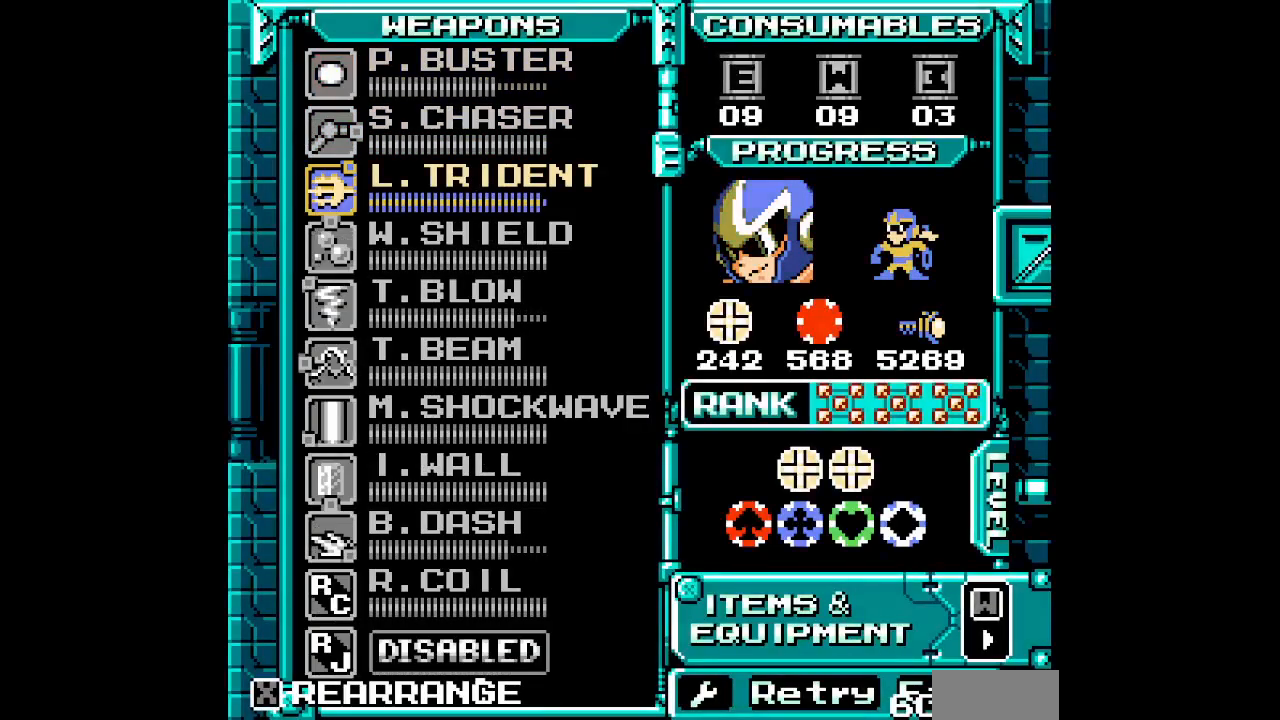
{"buttons": [], "events": [[33, "DPAD_DOWN", "up"], [100, "DPAD_DOWN", "down"], [167, "DPAD_DOWN", "up"], [267, "DPAD_DOWN", "down"], [333, "DPAD_DOWN", "up"], [400, "DPAD_DOWN", "down"], [483, "DPAD_DOWN", "up"]]}